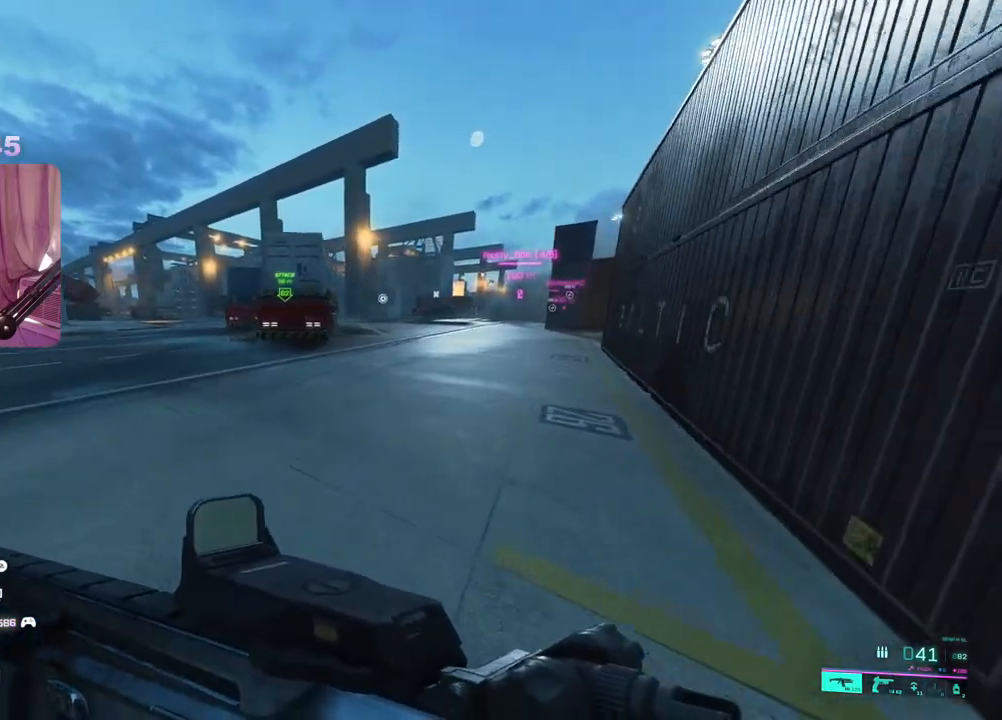
Gameplay with a controller (Xbox layout); each line is a JSON object with the inputs held at the frame after it. "events" lists button and stick changes between this image and that frame as [ms after this image, input, new state], when the widget could be followed in between.
{"buttons": [], "left_stick": "up", "right_stick": "center", "events": []}
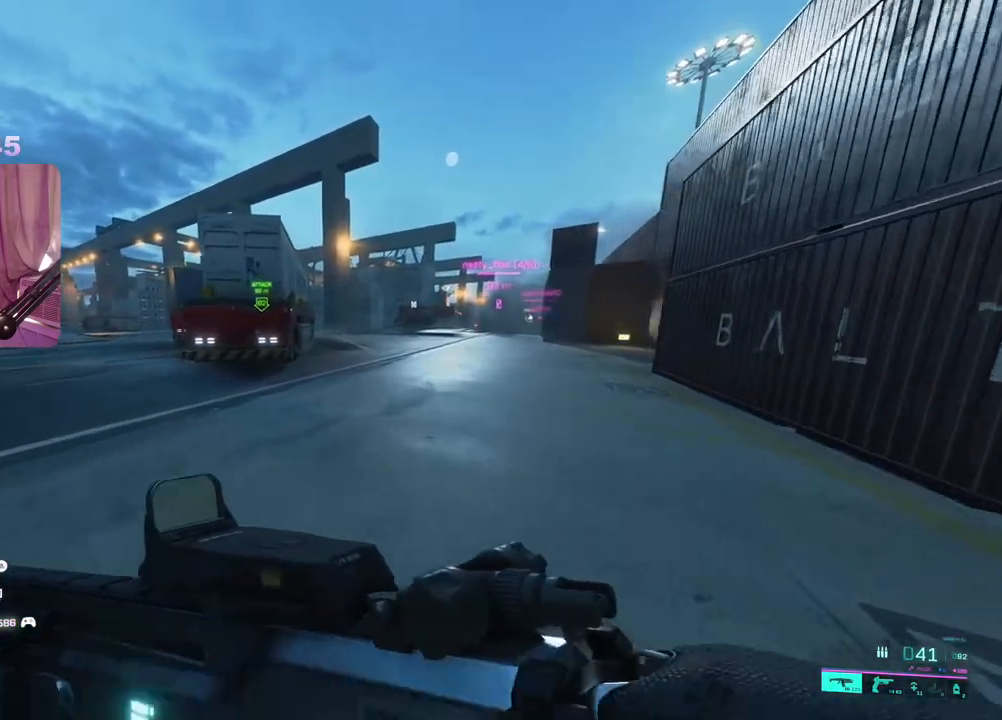
{"buttons": [], "left_stick": "up", "right_stick": "center", "events": [[283, "right_stick", "left"], [450, "right_stick", "center"]]}
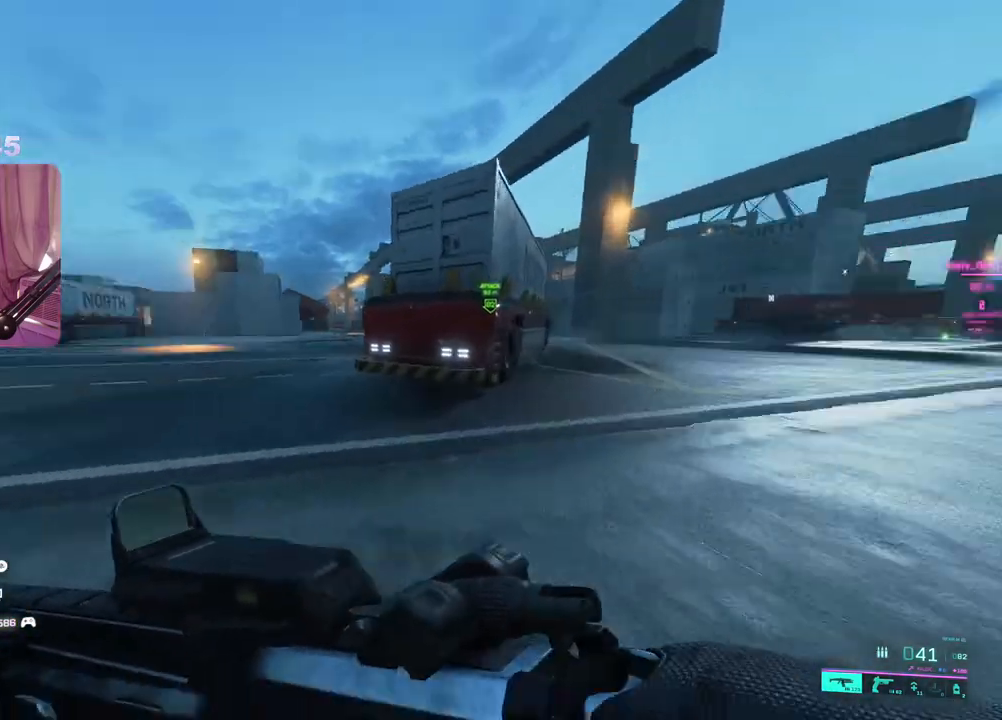
{"buttons": [], "left_stick": "up", "right_stick": "center", "events": []}
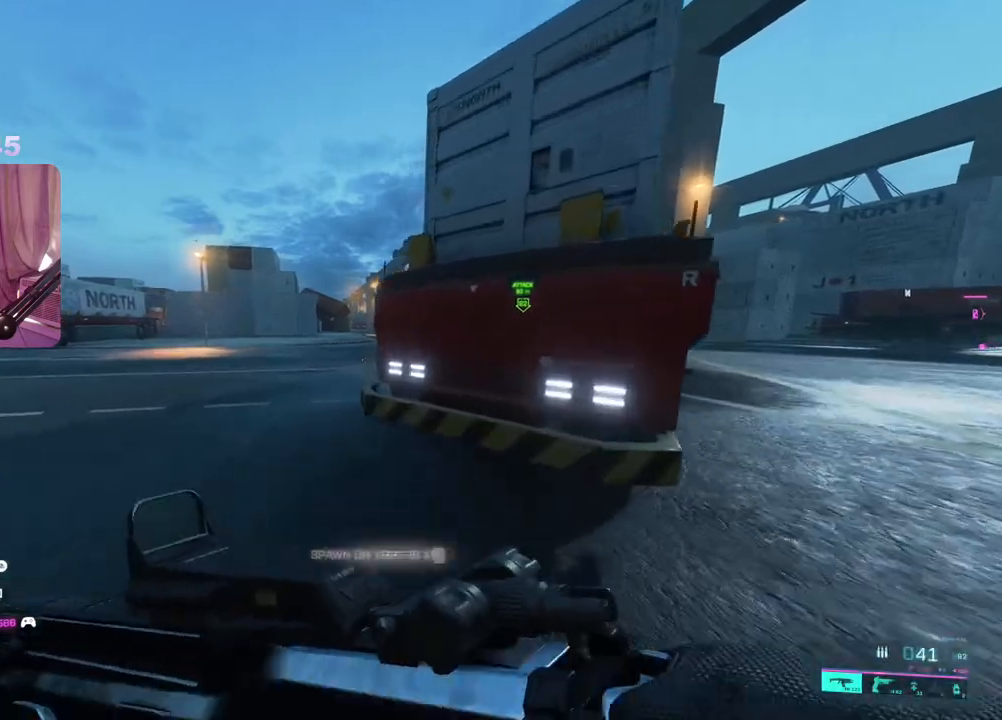
{"buttons": [], "left_stick": "up", "right_stick": "right", "events": [[417, "right_stick", "right"]]}
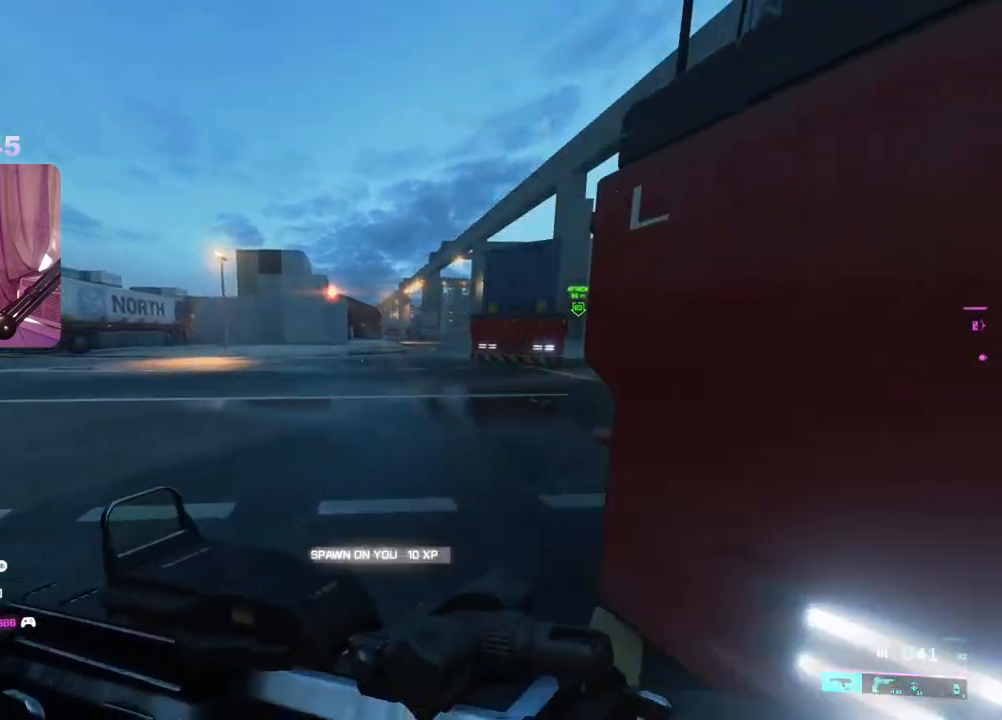
{"buttons": [], "left_stick": "up", "right_stick": "right", "events": []}
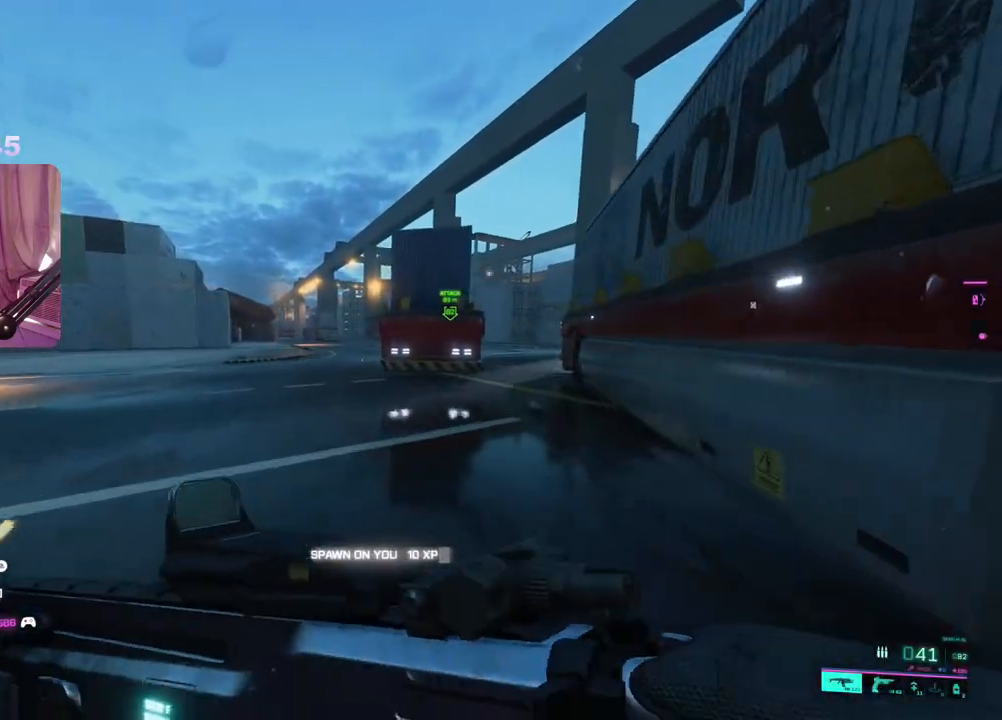
{"buttons": [], "left_stick": "up", "right_stick": "center", "events": [[233, "right_stick", "center"]]}
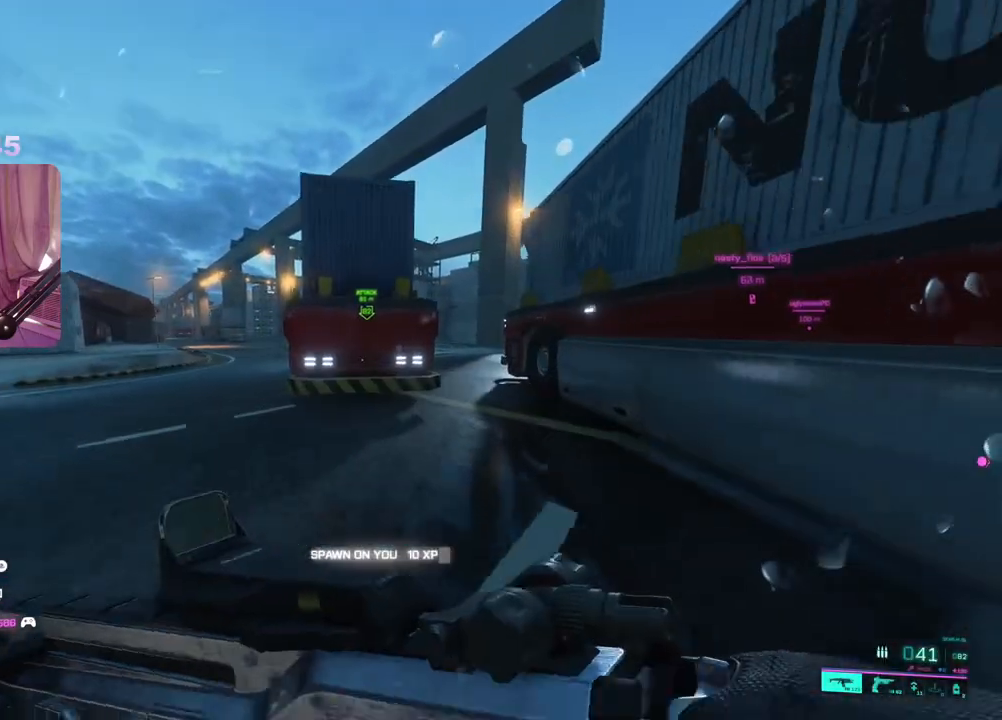
{"buttons": [], "left_stick": "up", "right_stick": "center", "events": [[133, "Y", "down"], [217, "Y", "up"], [433, "Y", "down"], [500, "Y", "up"]]}
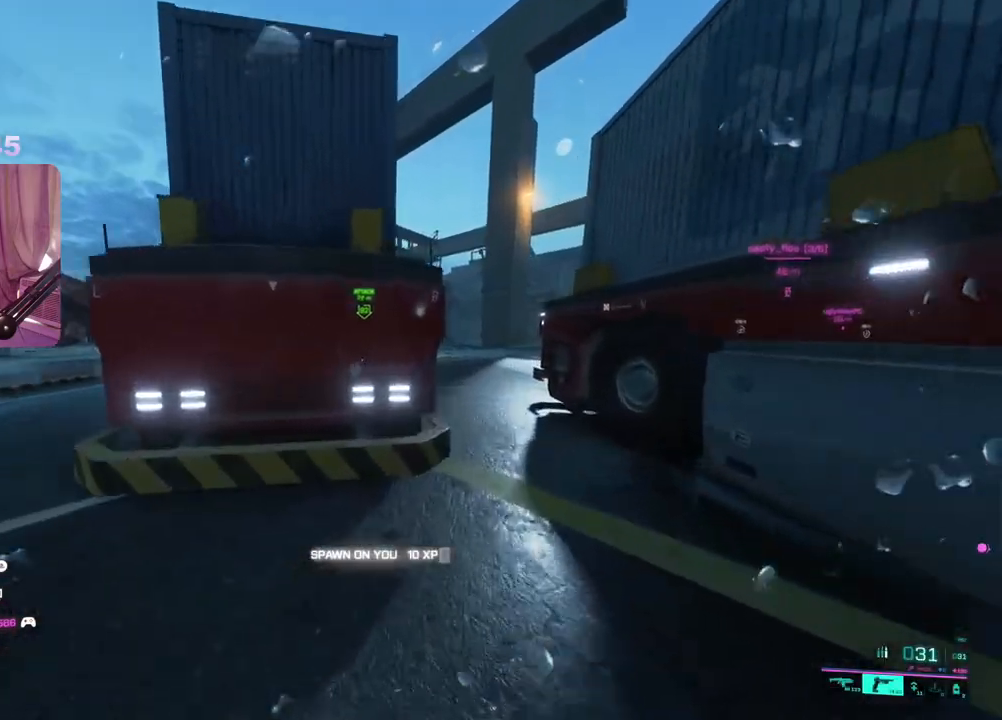
{"buttons": [], "left_stick": "up", "right_stick": "center", "events": []}
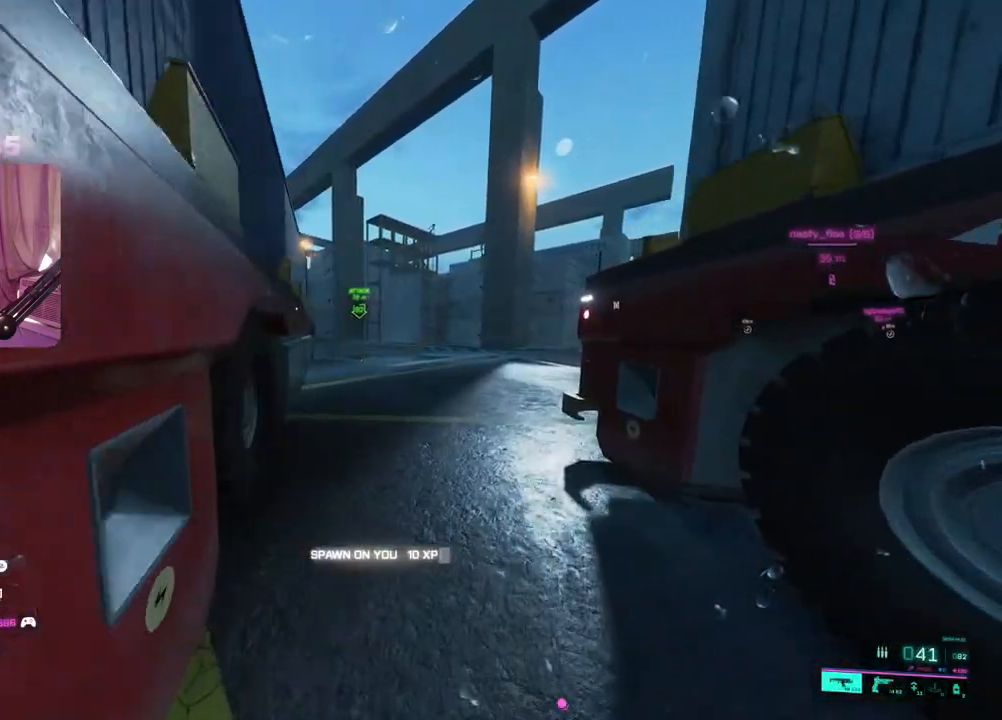
{"buttons": [], "left_stick": "up", "right_stick": "right", "events": [[383, "right_stick", "right"]]}
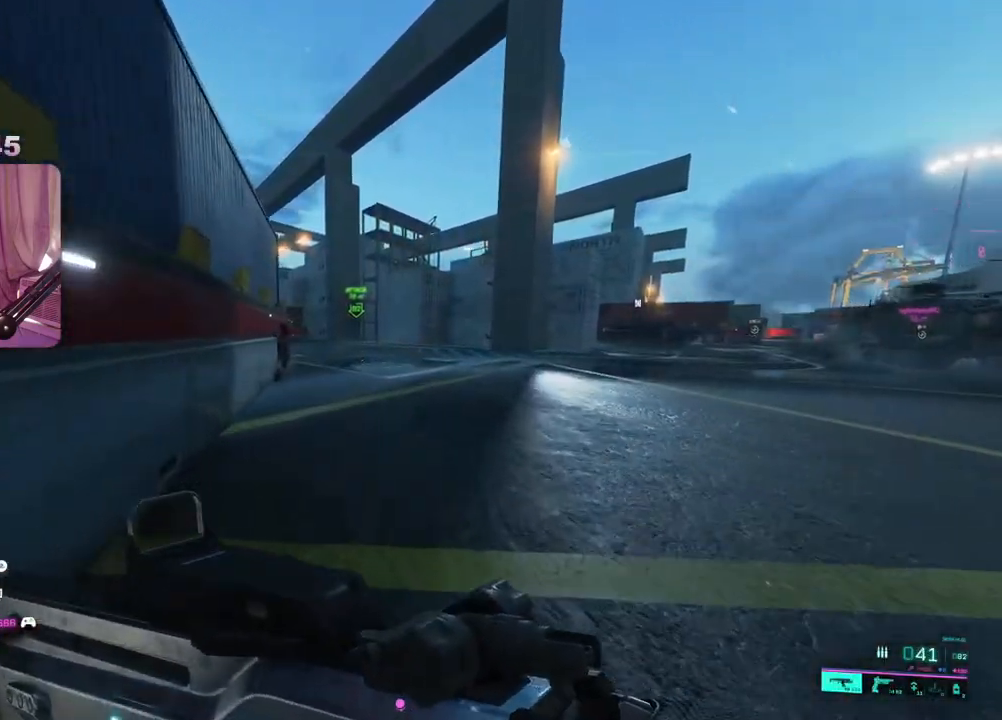
{"buttons": [], "left_stick": "up", "right_stick": "left", "events": [[67, "right_stick", "center"], [333, "right_stick", "left"]]}
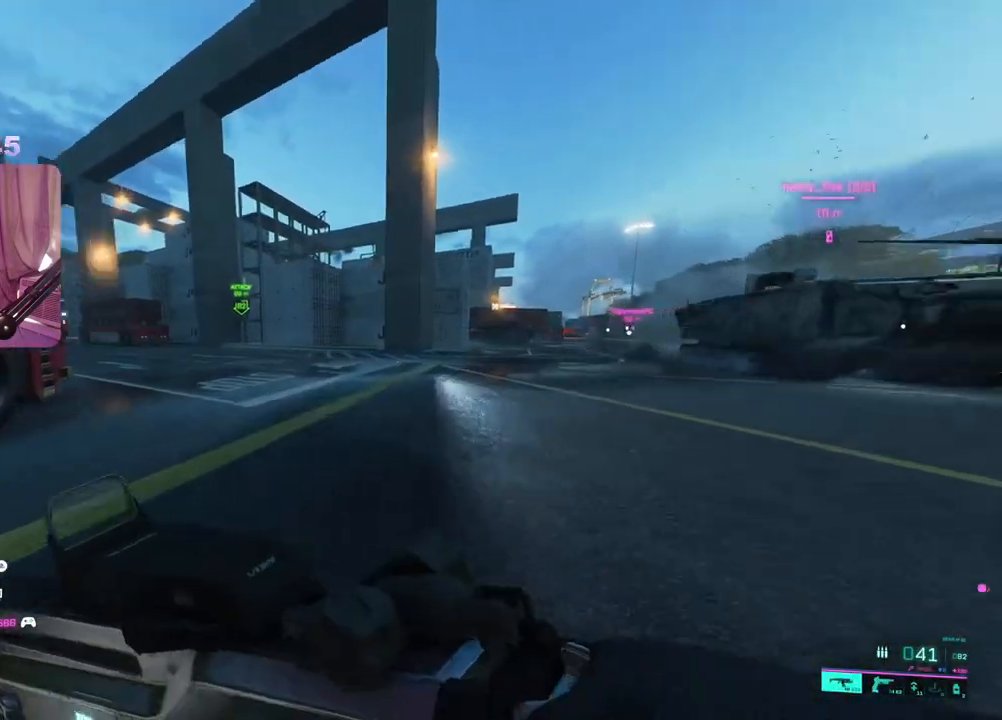
{"buttons": [], "left_stick": "up", "right_stick": "center", "events": [[17, "right_stick", "center"]]}
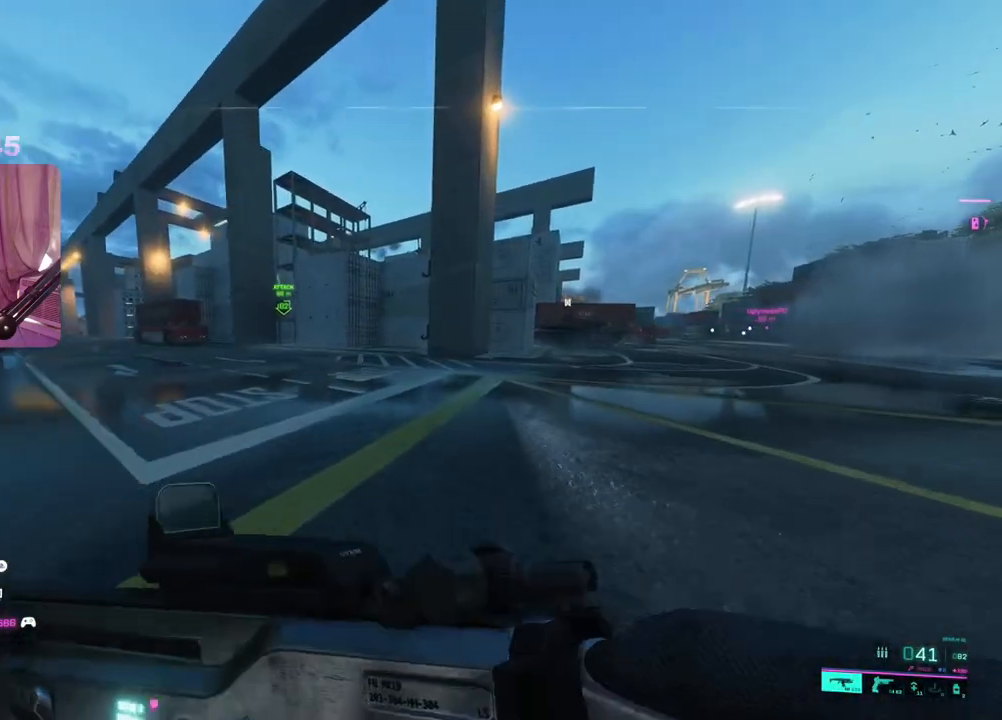
{"buttons": ["R3"], "left_stick": "up", "right_stick": "center", "events": [[133, "A", "down"], [233, "A", "up"], [467, "R3", "down"]]}
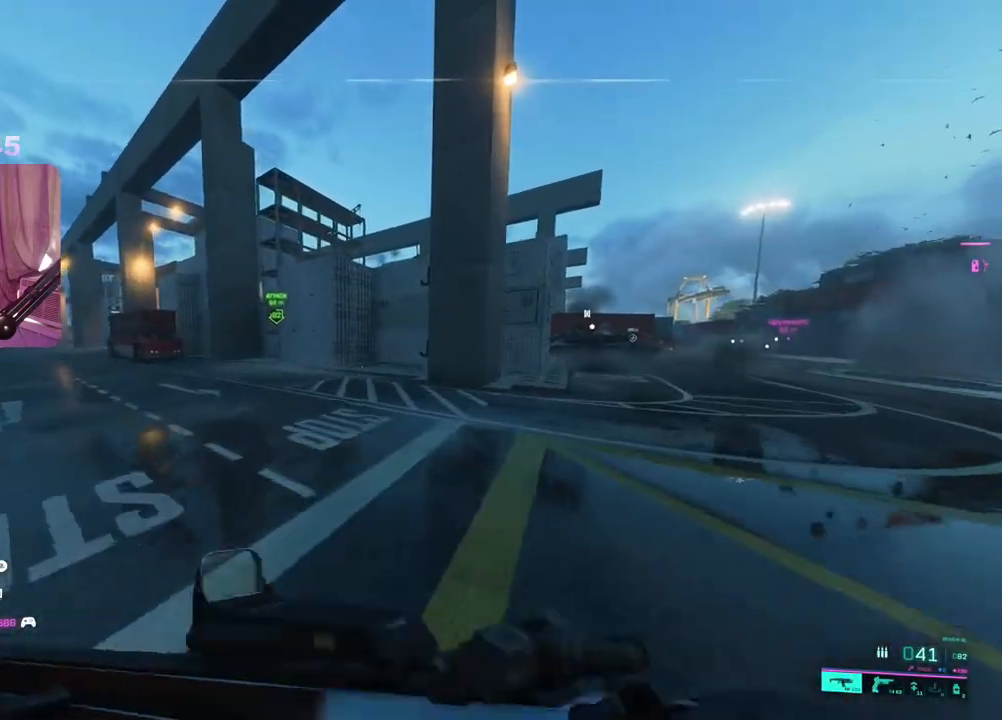
{"buttons": [], "left_stick": "up", "right_stick": "center", "events": [[67, "R3", "up"], [317, "A", "down"], [417, "A", "up"]]}
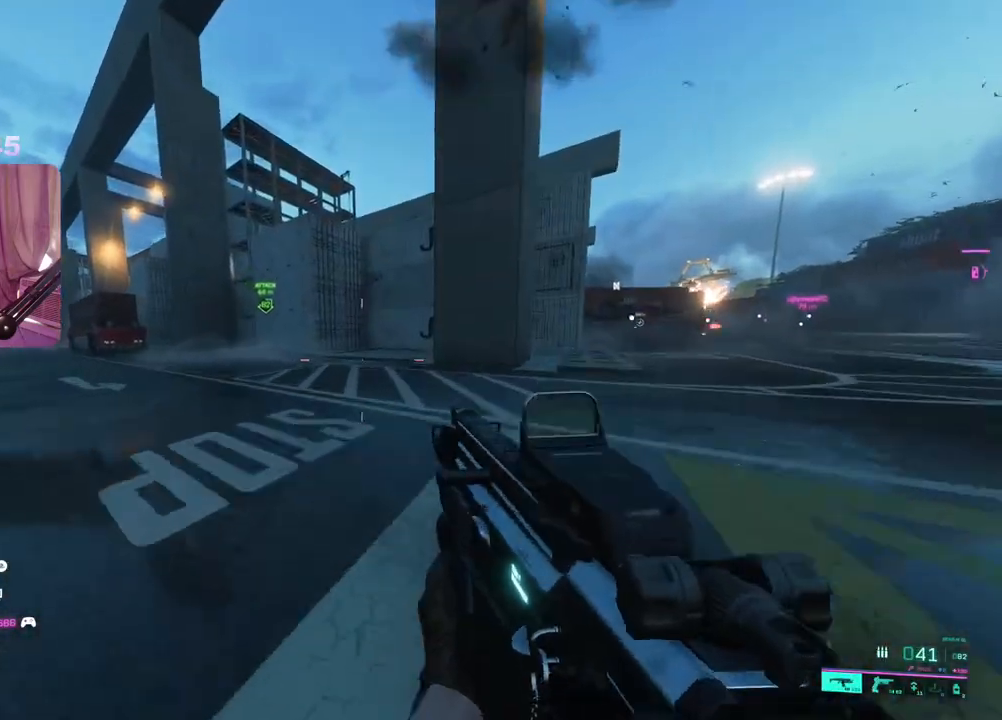
{"buttons": [], "left_stick": "up", "right_stick": "center", "events": [[17, "L3", "down"], [133, "L3", "up"], [200, "right_stick", "left"], [350, "right_stick", "center"]]}
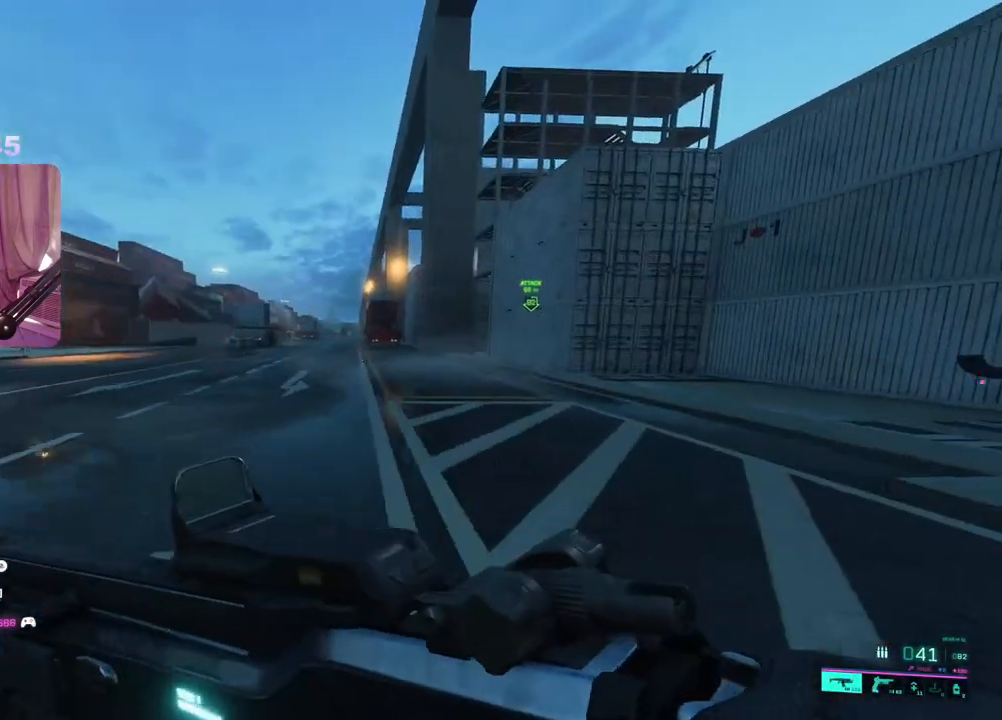
{"buttons": [], "left_stick": "up", "right_stick": "center", "events": [[167, "right_stick", "right"], [383, "right_stick", "center"]]}
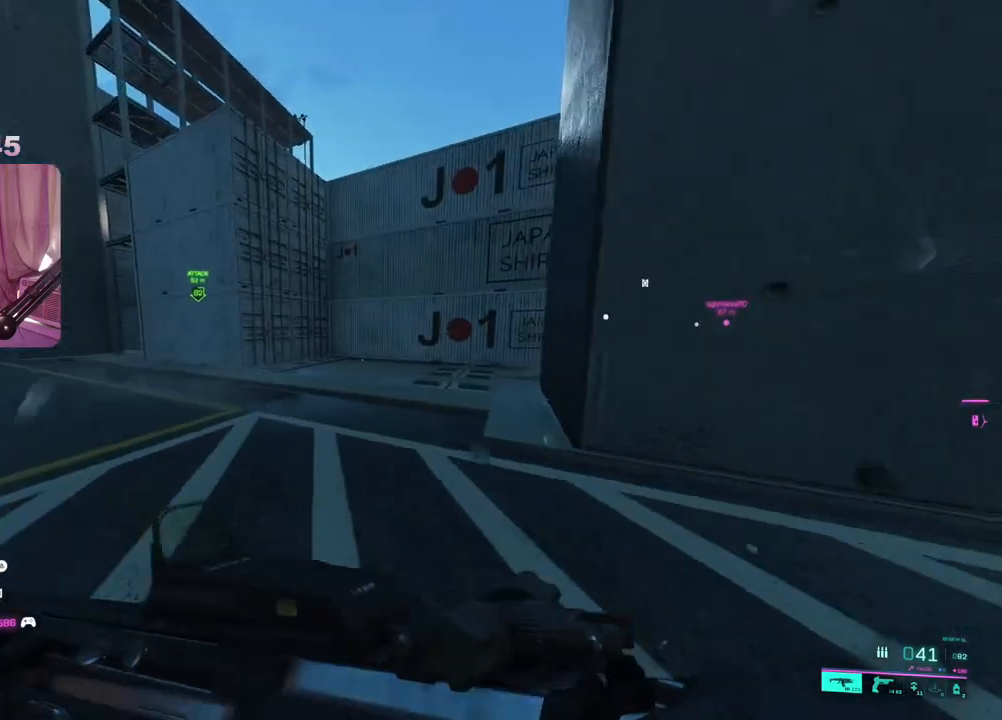
{"buttons": [], "left_stick": "up", "right_stick": "center", "events": [[133, "right_stick", "left"], [367, "right_stick", "center"]]}
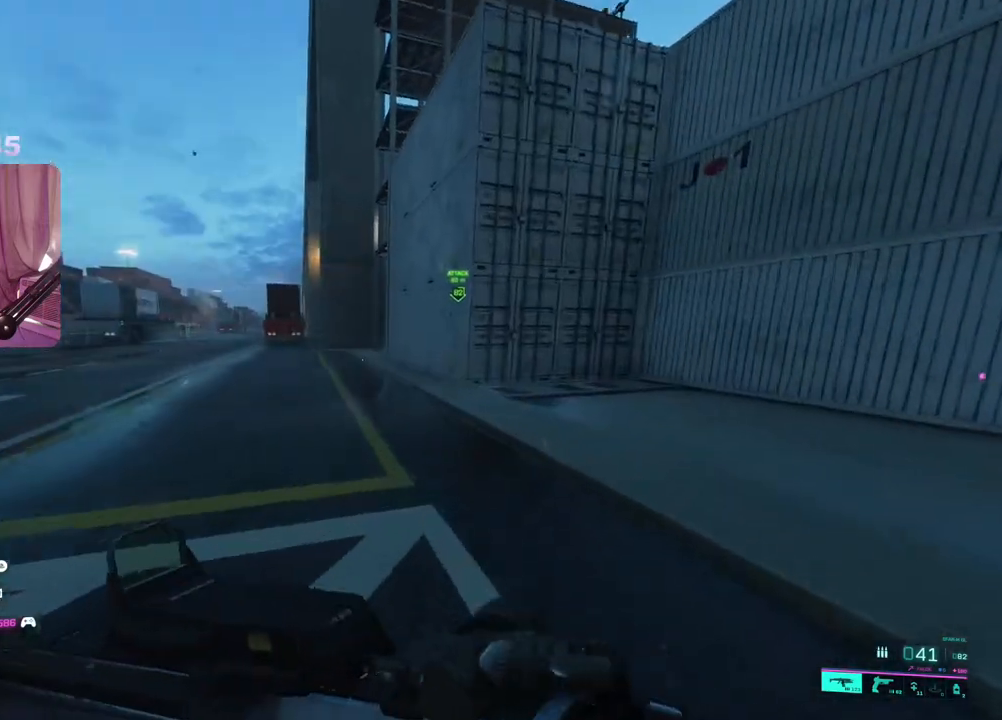
{"buttons": [], "left_stick": "up", "right_stick": "left", "events": [[150, "right_stick", "left"]]}
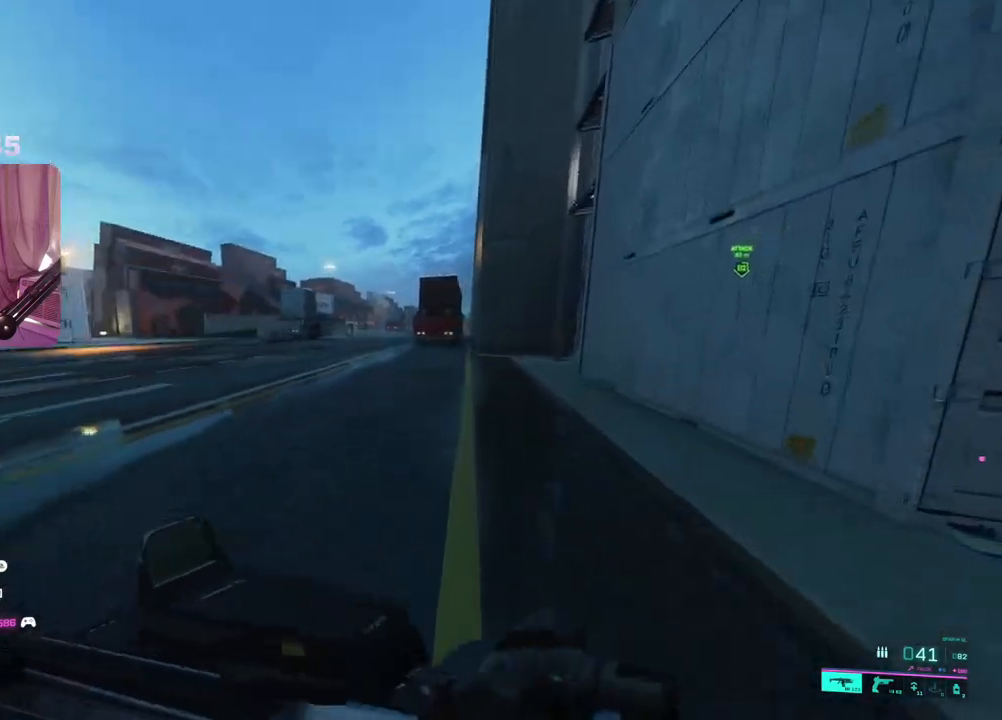
{"buttons": [], "left_stick": "up", "right_stick": "left", "events": [[400, "A", "down"], [483, "A", "up"]]}
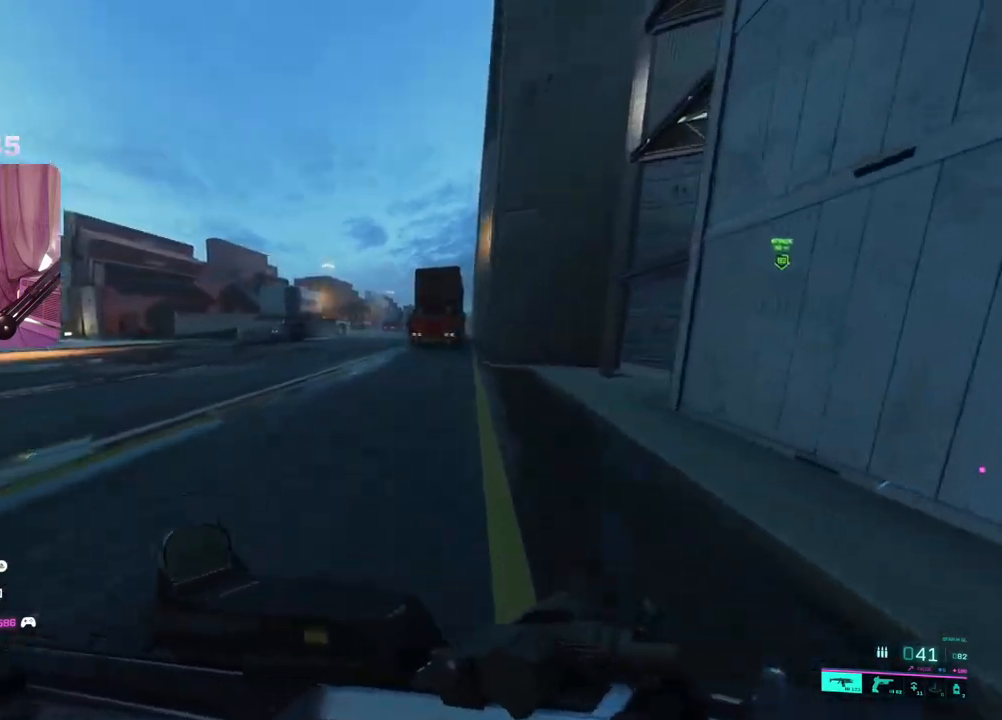
{"buttons": [], "left_stick": "up", "right_stick": "center", "events": [[133, "right_stick", "right"], [300, "right_stick", "center"]]}
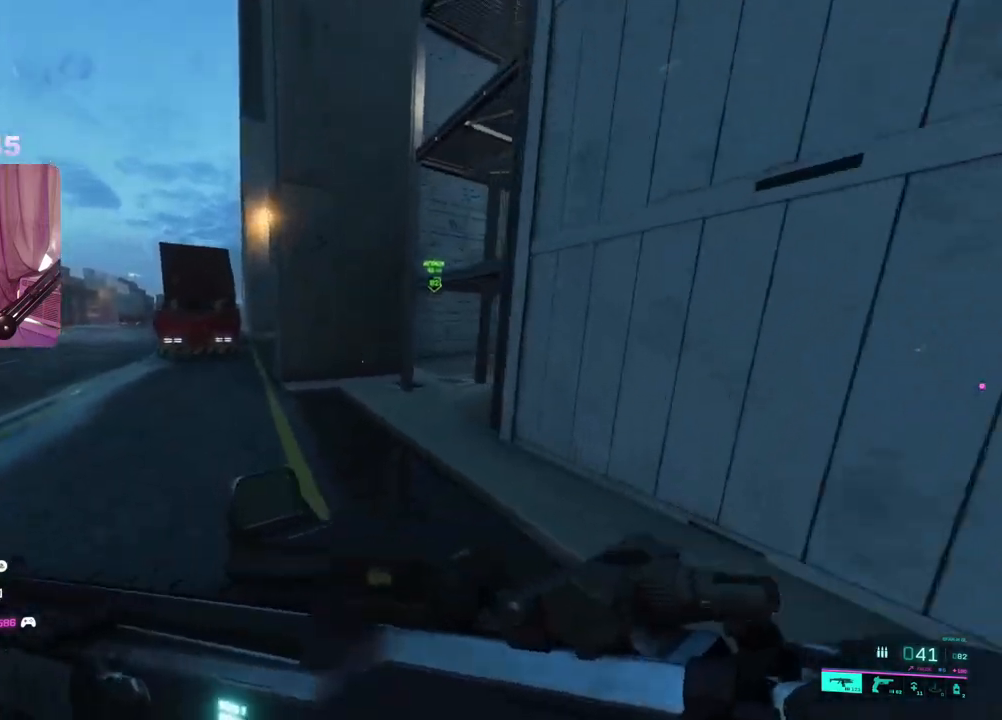
{"buttons": [], "left_stick": "up", "right_stick": "right", "events": [[50, "right_stick", "right"]]}
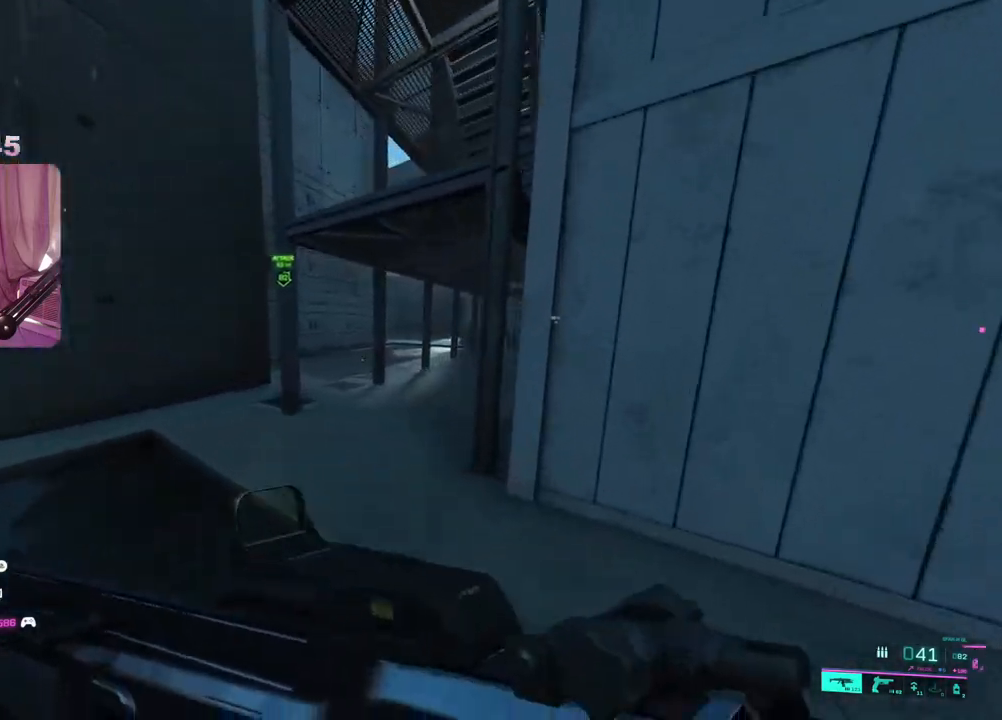
{"buttons": [], "left_stick": "up", "right_stick": "center", "events": [[117, "right_stick", "center"], [333, "right_stick", "left"], [417, "right_stick", "center"]]}
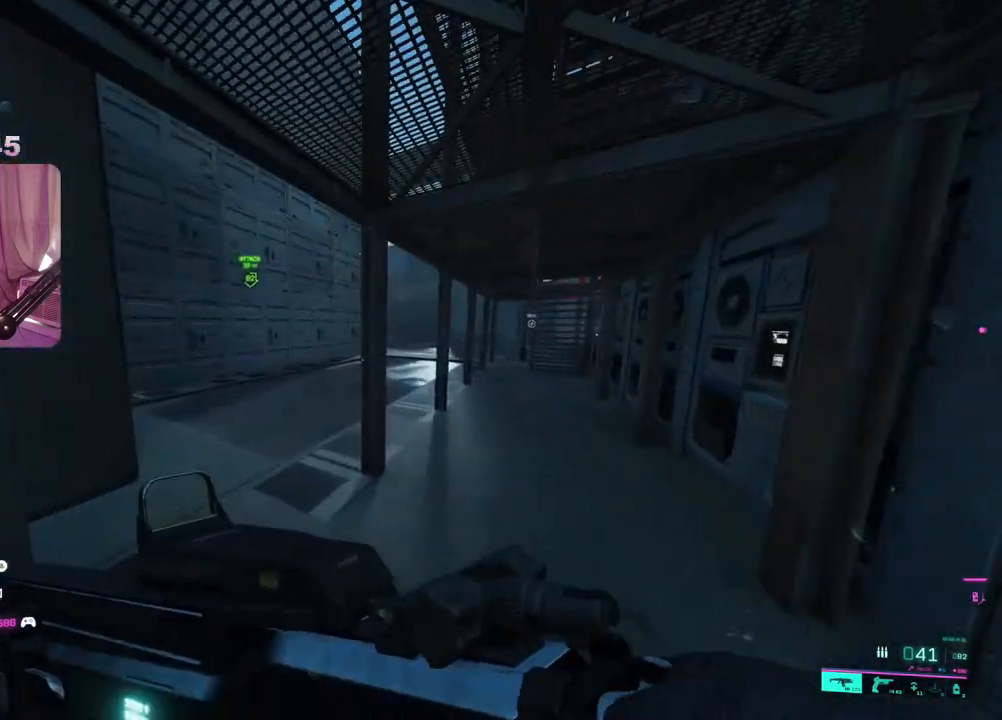
{"buttons": [], "left_stick": "up", "right_stick": "left", "events": [[317, "right_stick", "left"]]}
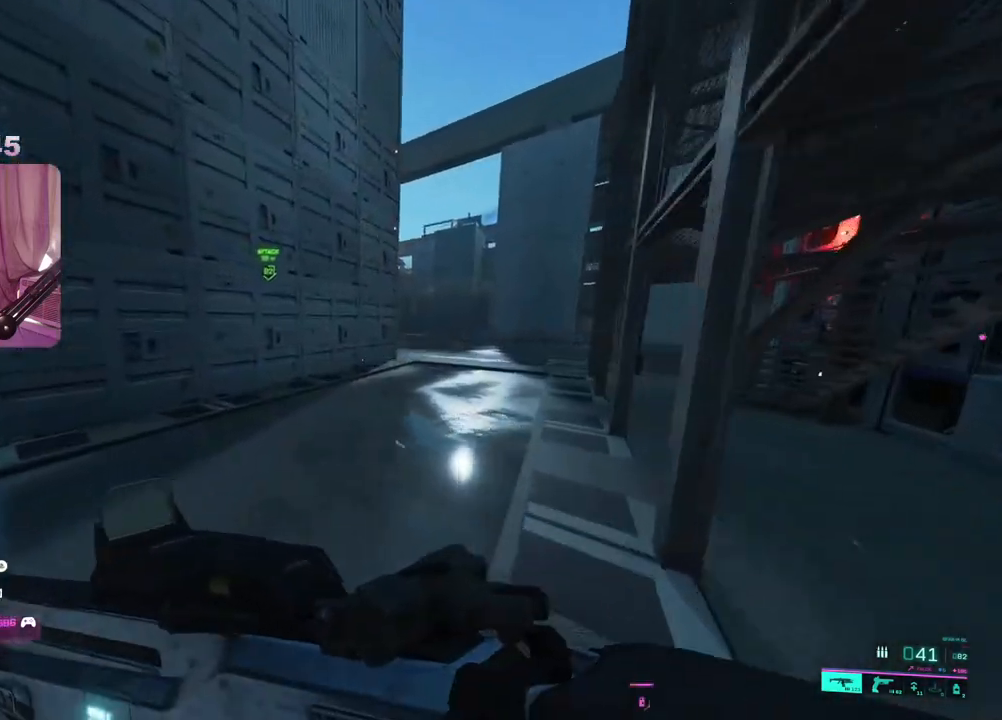
{"buttons": [], "left_stick": "up", "right_stick": "right", "events": [[150, "right_stick", "center"], [367, "right_stick", "right"]]}
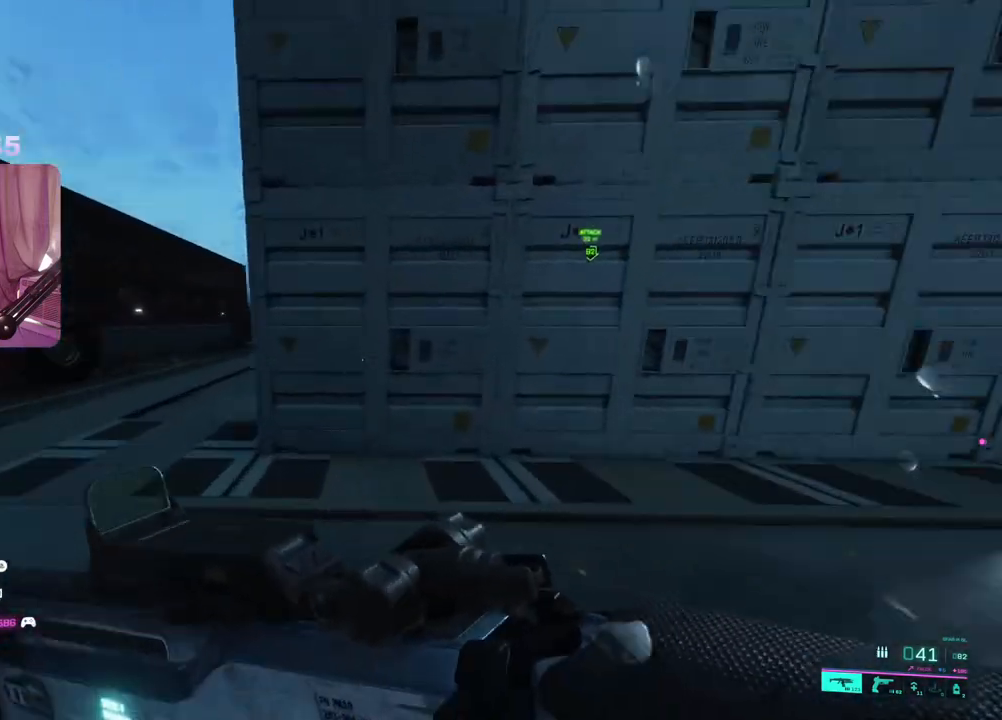
{"buttons": [], "left_stick": "up", "right_stick": "center", "events": [[150, "right_stick", "center"]]}
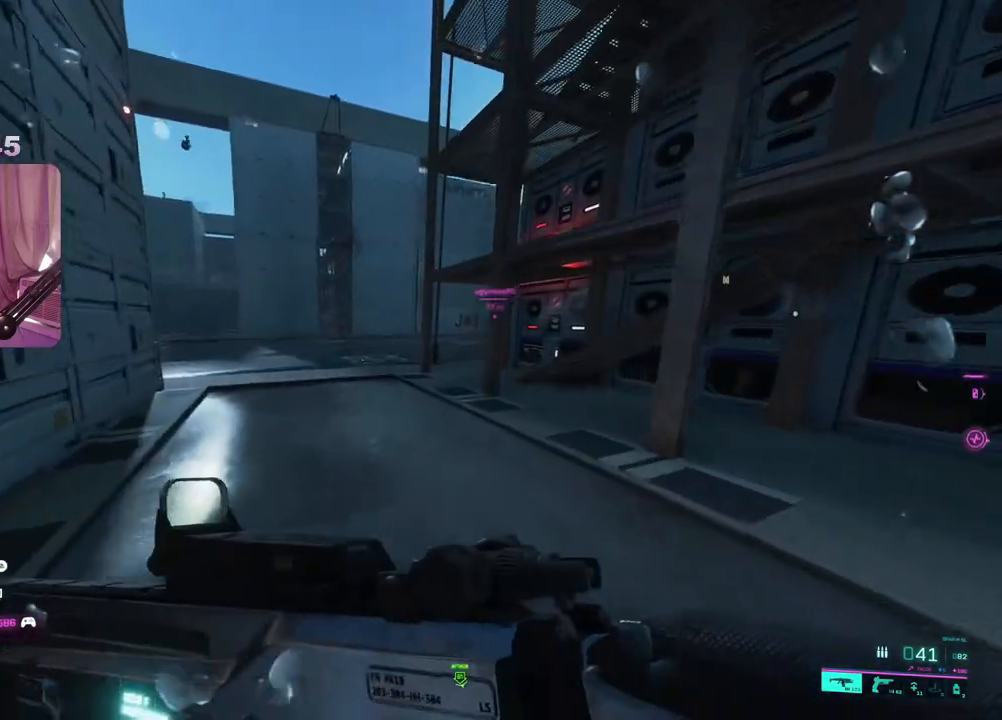
{"buttons": [], "left_stick": "up", "right_stick": "left", "events": [[100, "right_stick", "left"], [250, "right_stick", "center"], [383, "right_stick", "left"]]}
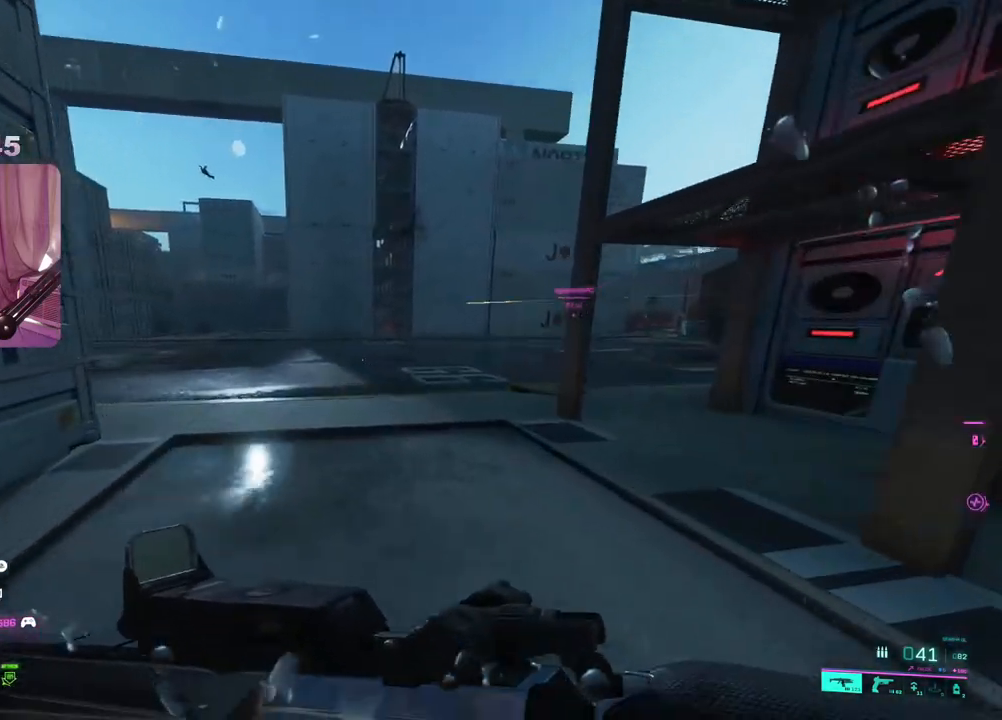
{"buttons": [], "left_stick": "up", "right_stick": "center", "events": [[67, "right_stick", "center"], [233, "right_stick", "left"], [467, "right_stick", "center"]]}
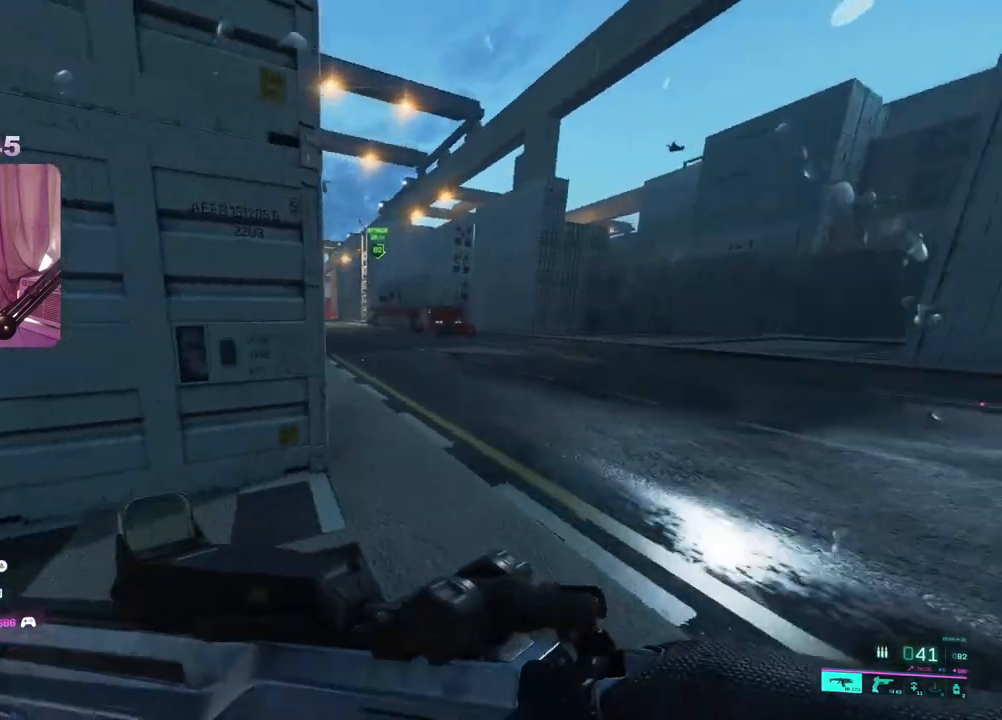
{"buttons": [], "left_stick": "up", "right_stick": "right", "events": [[350, "right_stick", "right"]]}
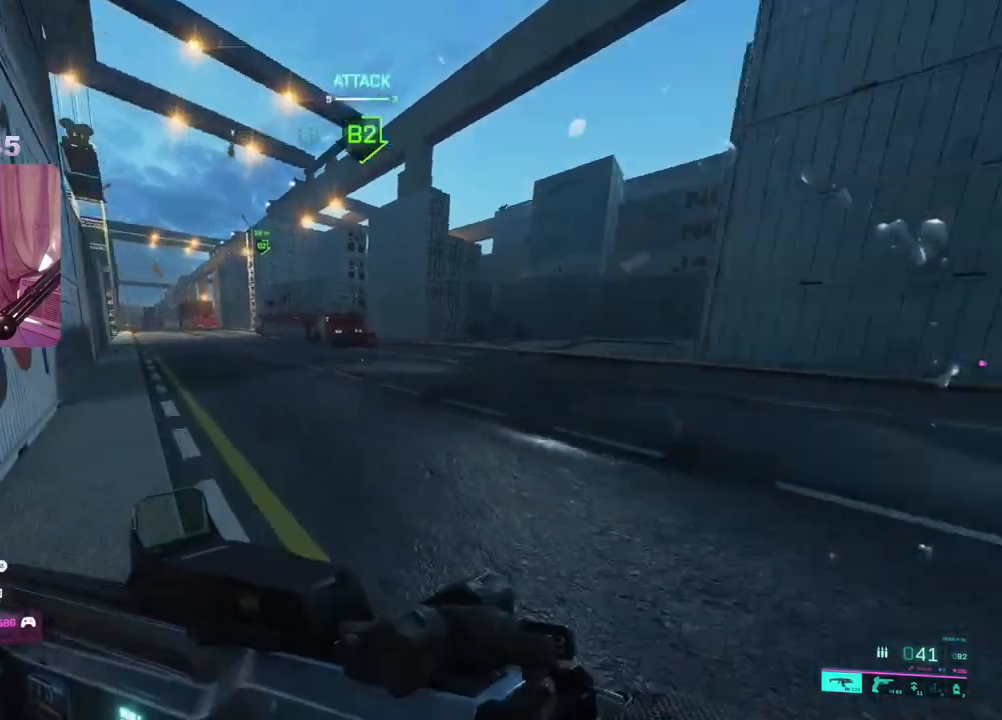
{"buttons": ["L3"], "left_stick": "up", "right_stick": "center", "events": [[33, "right_stick", "center"], [117, "R3", "down"], [183, "R3", "up"], [333, "A", "down"], [433, "A", "up"], [483, "L3", "down"]]}
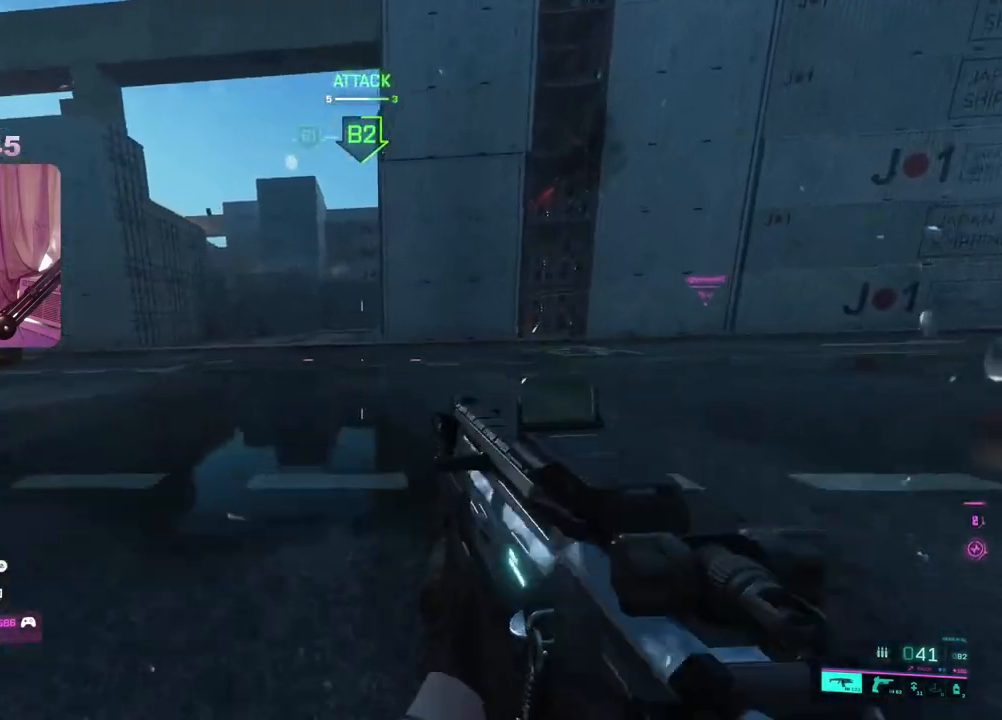
{"buttons": [], "left_stick": "up", "right_stick": "right"}
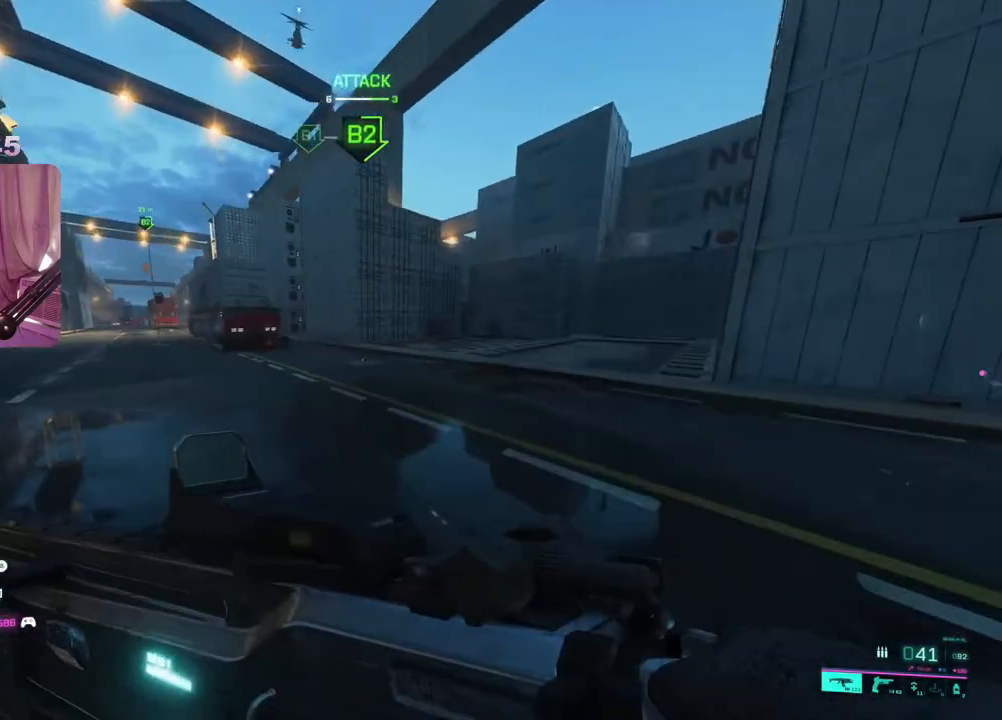
{"buttons": [], "left_stick": "up", "right_stick": "right", "events": [[250, "right_stick", "center"], [417, "right_stick", "right"]]}